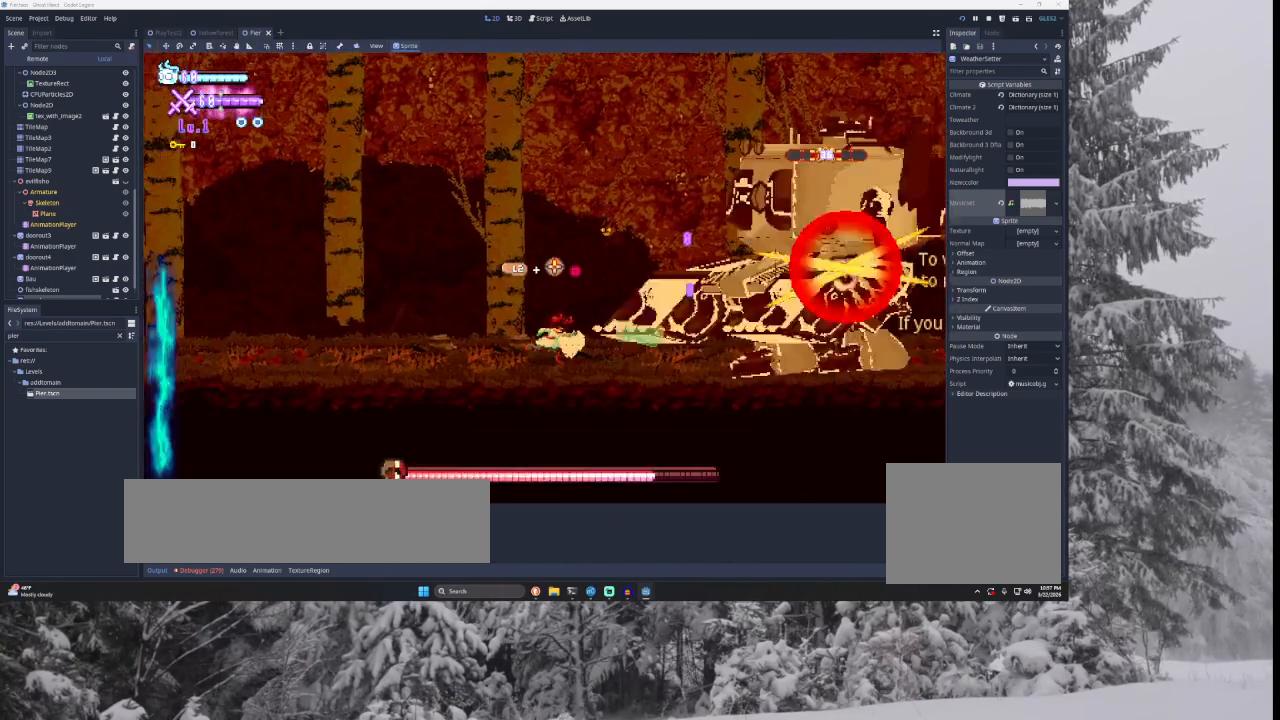
Gameplay with a controller (PlayStation layout); each line is a JSON object with the inputs held at the frame after it. "events" lists button and stick changes between this image and that frame as [ms after this image, input, new state], when the widget could be followed in between.
{"buttons": [], "left_stick": "left", "right_stick": "center", "events": []}
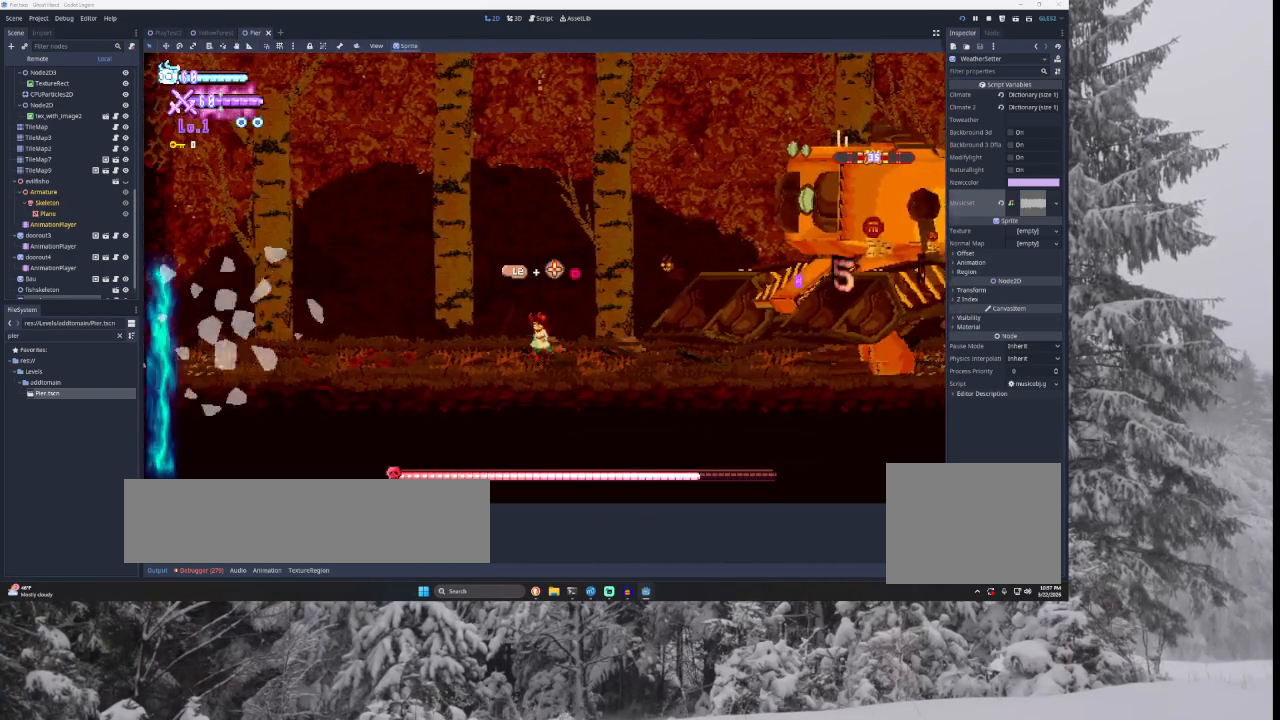
{"buttons": [], "left_stick": "left", "right_stick": "center", "events": []}
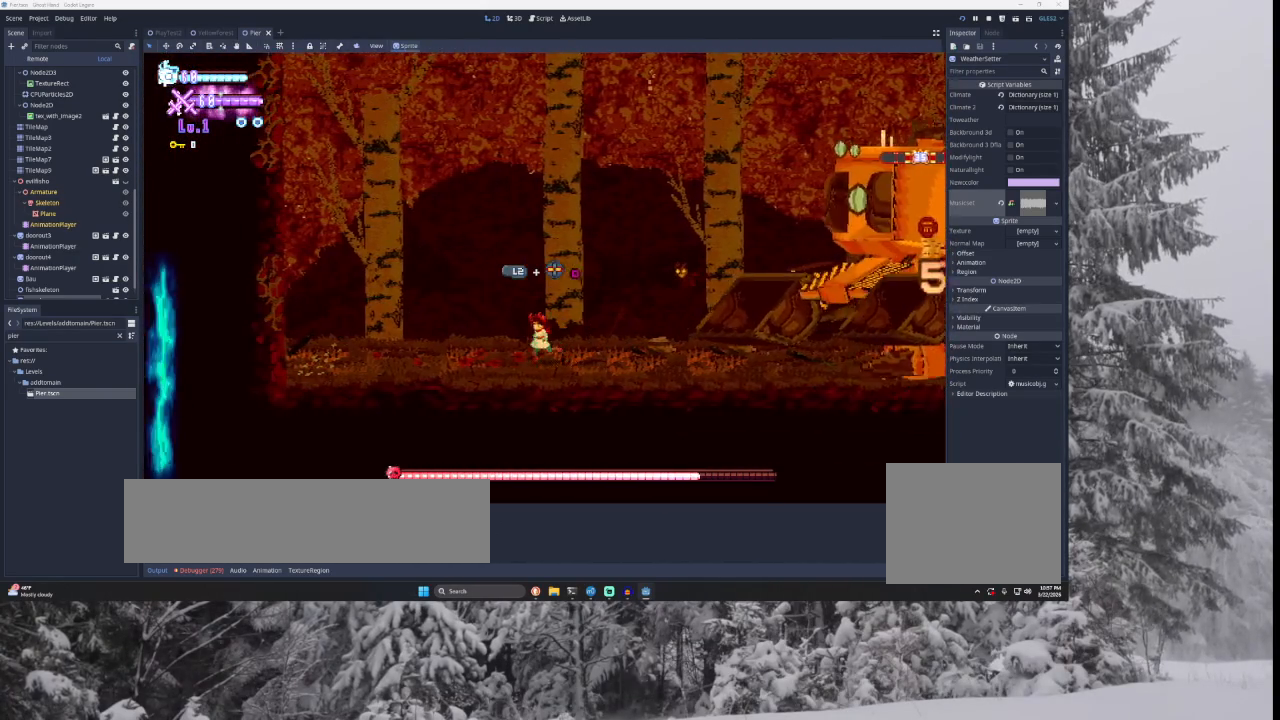
{"buttons": [], "left_stick": "center", "right_stick": "center", "events": [[200, "left_stick", "center"], [267, "TRIANGLE", "down"], [400, "TRIANGLE", "up"]]}
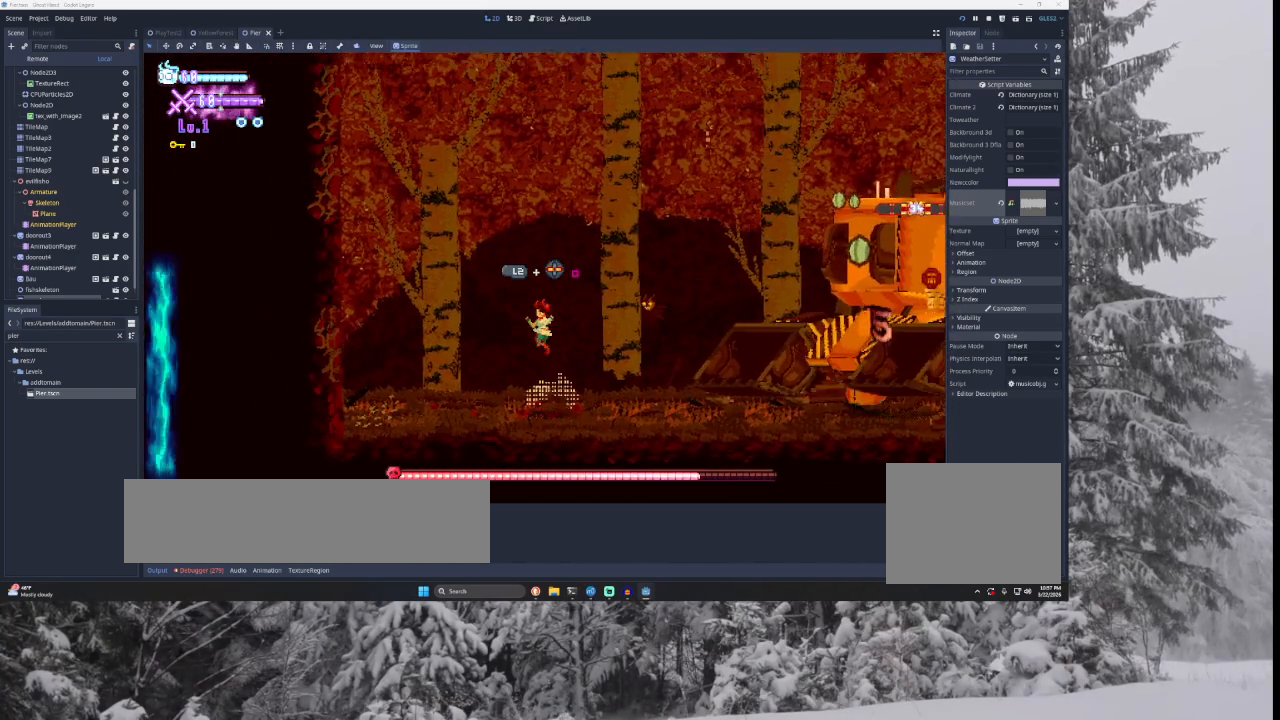
{"buttons": [], "left_stick": "center", "right_stick": "center", "events": [[300, "left_stick", "left"], [367, "TRIANGLE", "down"], [467, "left_stick", "center"], [500, "TRIANGLE", "up"]]}
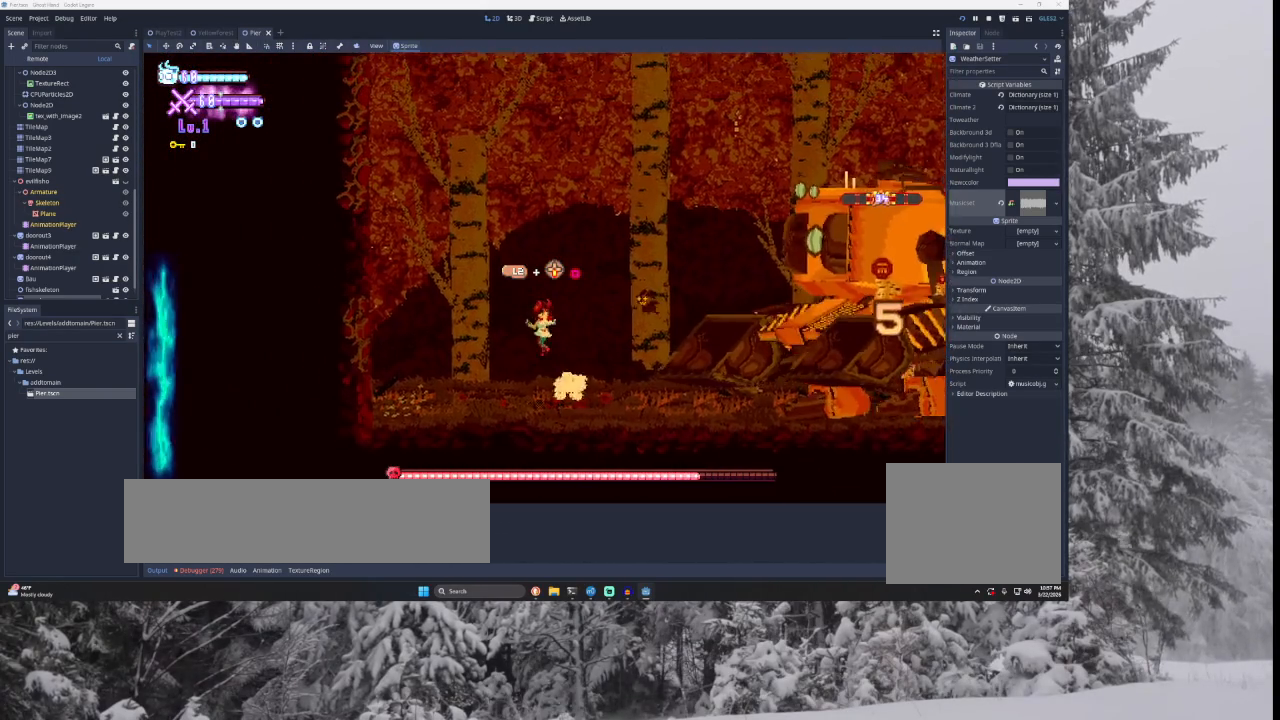
{"buttons": [], "left_stick": "center", "right_stick": "center", "events": []}
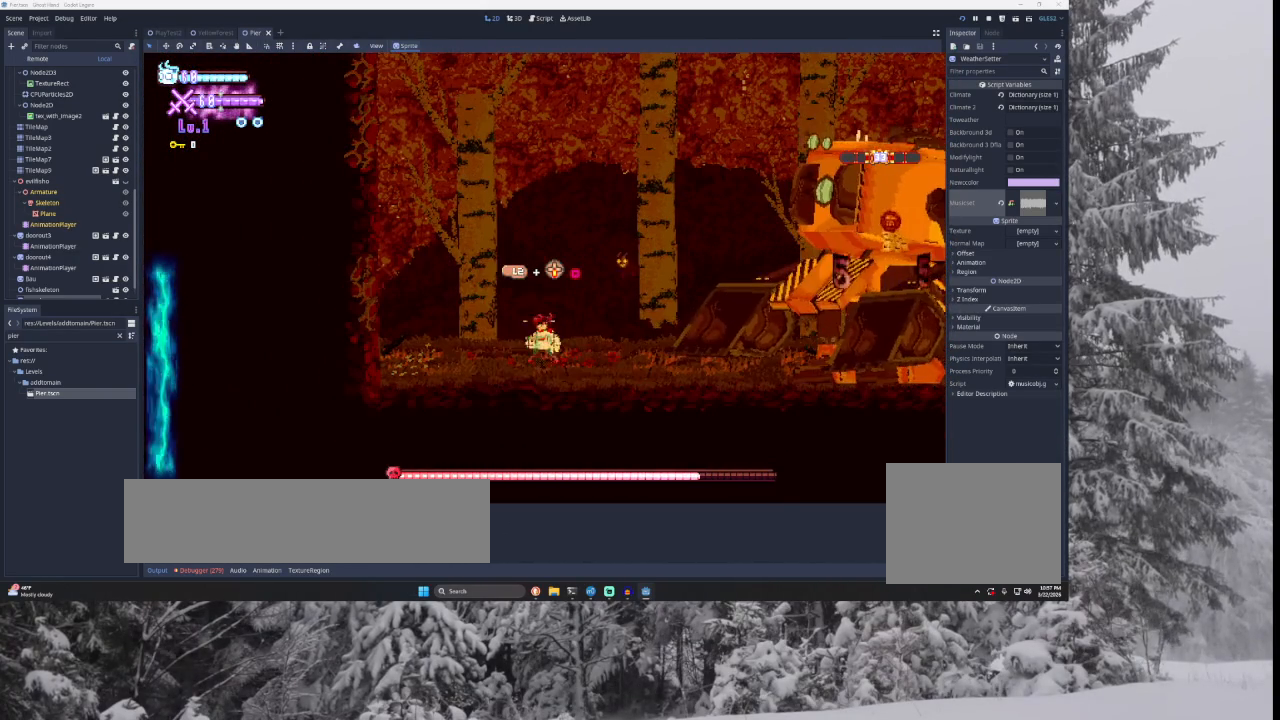
{"buttons": [], "left_stick": "center", "right_stick": "center", "events": []}
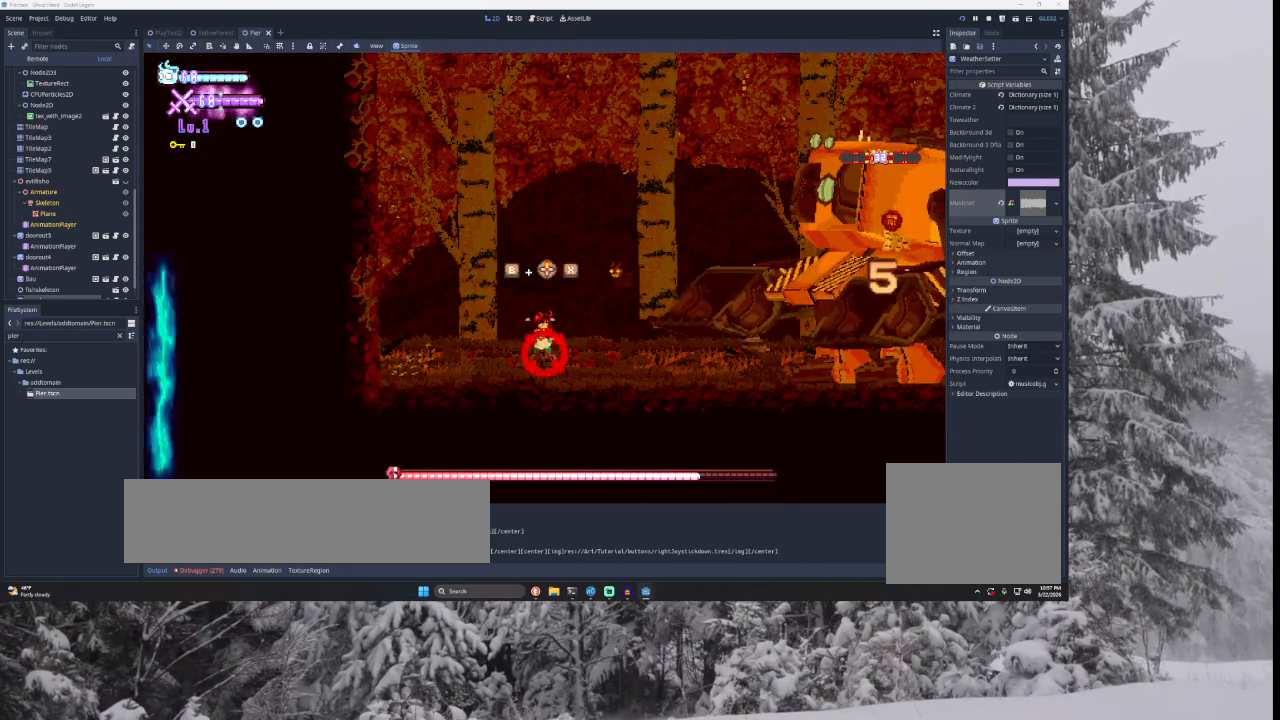
{"buttons": [], "left_stick": "center", "right_stick": "center", "events": []}
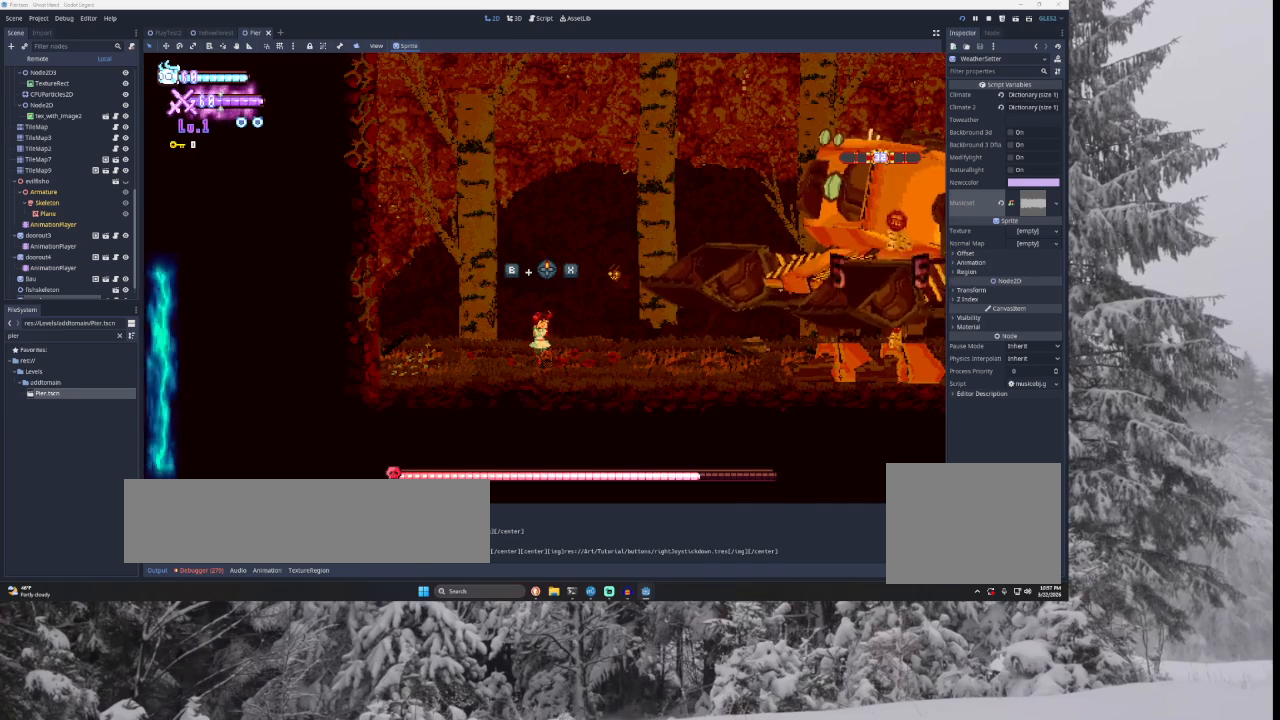
{"buttons": [], "left_stick": "center", "right_stick": "center", "events": [[100, "TRIANGLE", "down"], [433, "TRIANGLE", "up"]]}
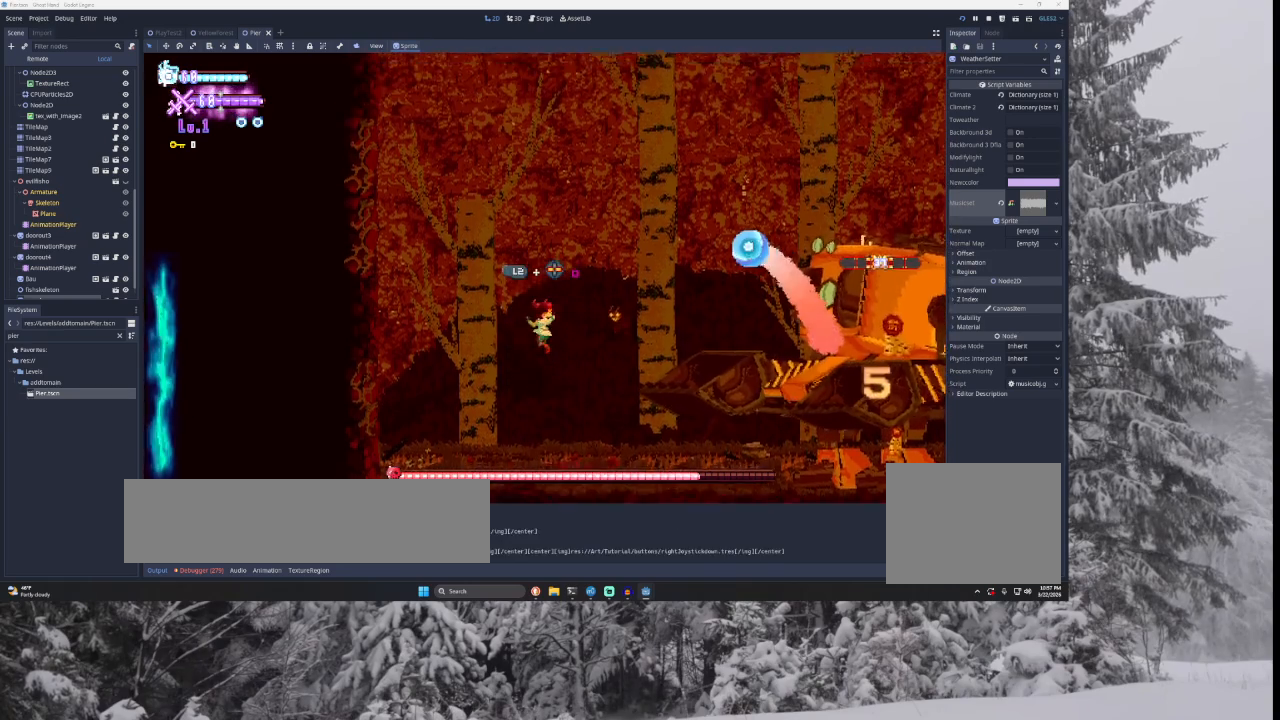
{"buttons": ["R2"], "left_stick": "center", "right_stick": "center", "events": [[33, "left_stick", "right"], [233, "TRIANGLE", "down"], [500, "R2", "down"], [500, "TRIANGLE", "up"], [500, "left_stick", "center"]]}
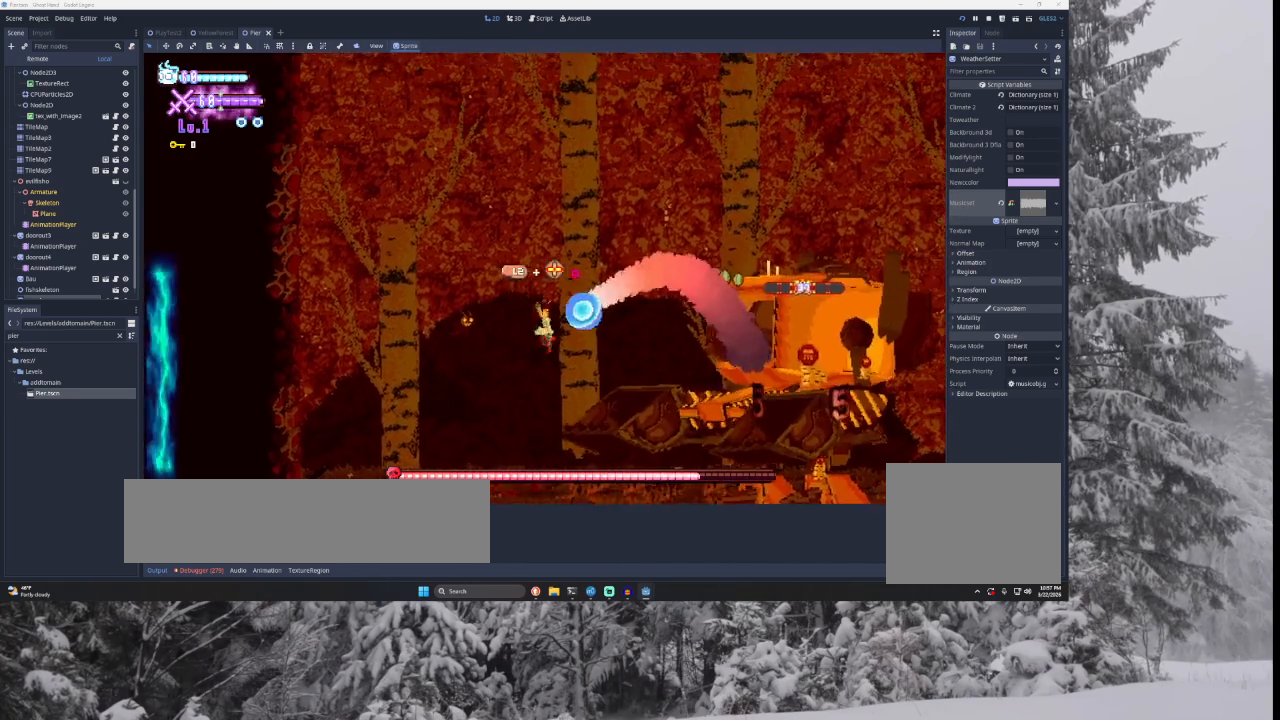
{"buttons": [], "left_stick": "left", "right_stick": "center", "events": [[167, "R2", "up"], [233, "left_stick", "left"]]}
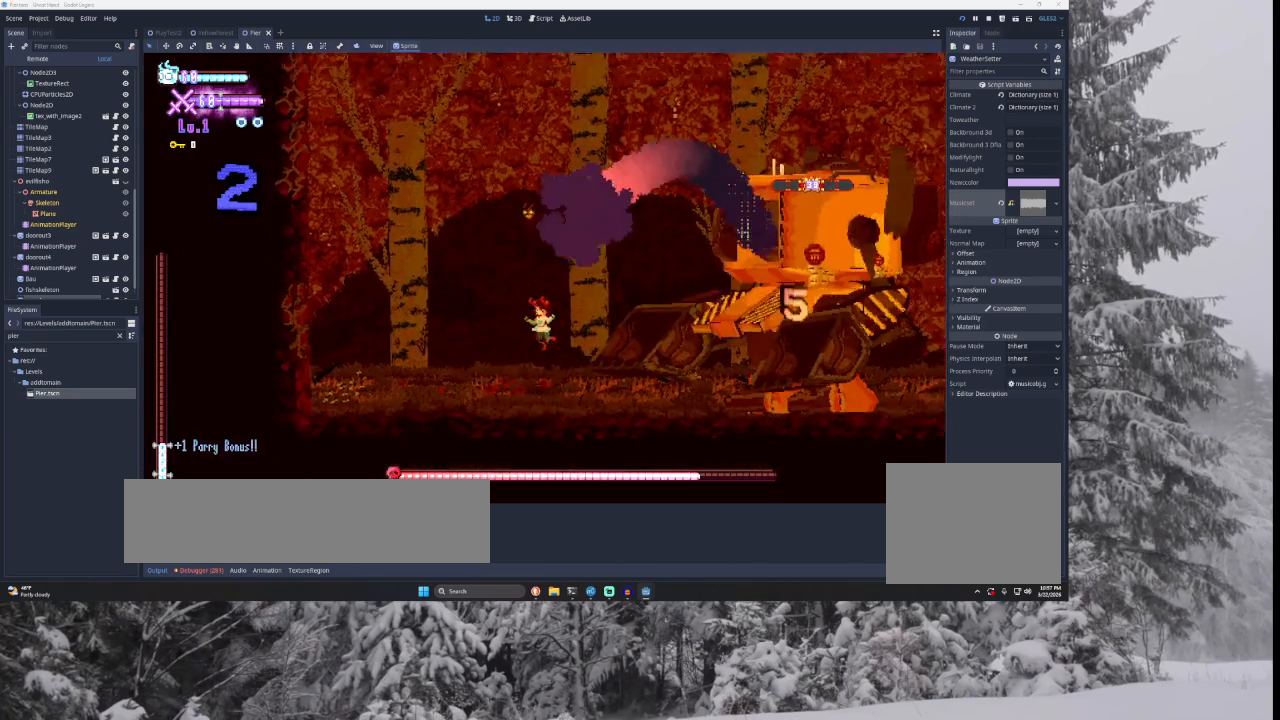
{"buttons": ["TRIANGLE"], "left_stick": "left", "right_stick": "center", "events": [[300, "TRIANGLE", "down"]]}
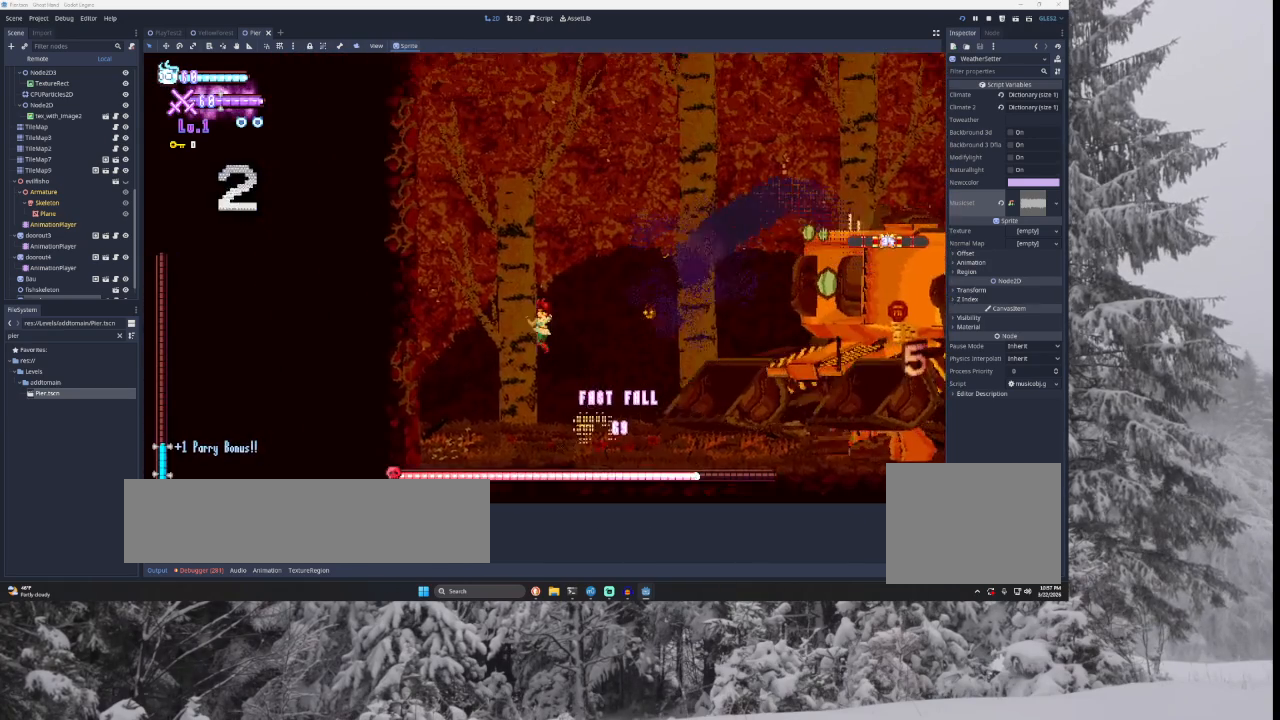
{"buttons": ["TRIANGLE"], "left_stick": "left", "right_stick": "center", "events": [[67, "TRIANGLE", "up"], [167, "TRIANGLE", "down"]]}
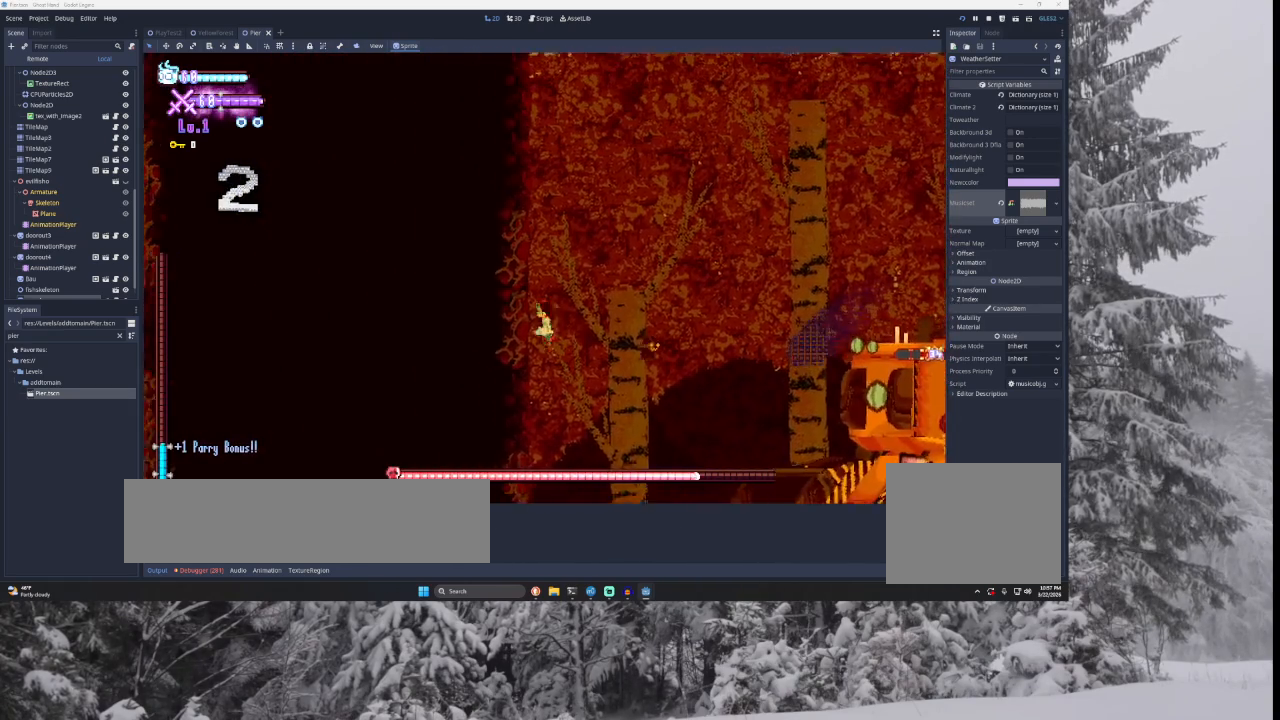
{"buttons": [], "left_stick": "right", "right_stick": "center", "events": [[33, "TRIANGLE", "up"], [33, "left_stick", "center"], [133, "TRIANGLE", "down"], [200, "left_stick", "right"], [500, "TRIANGLE", "up"]]}
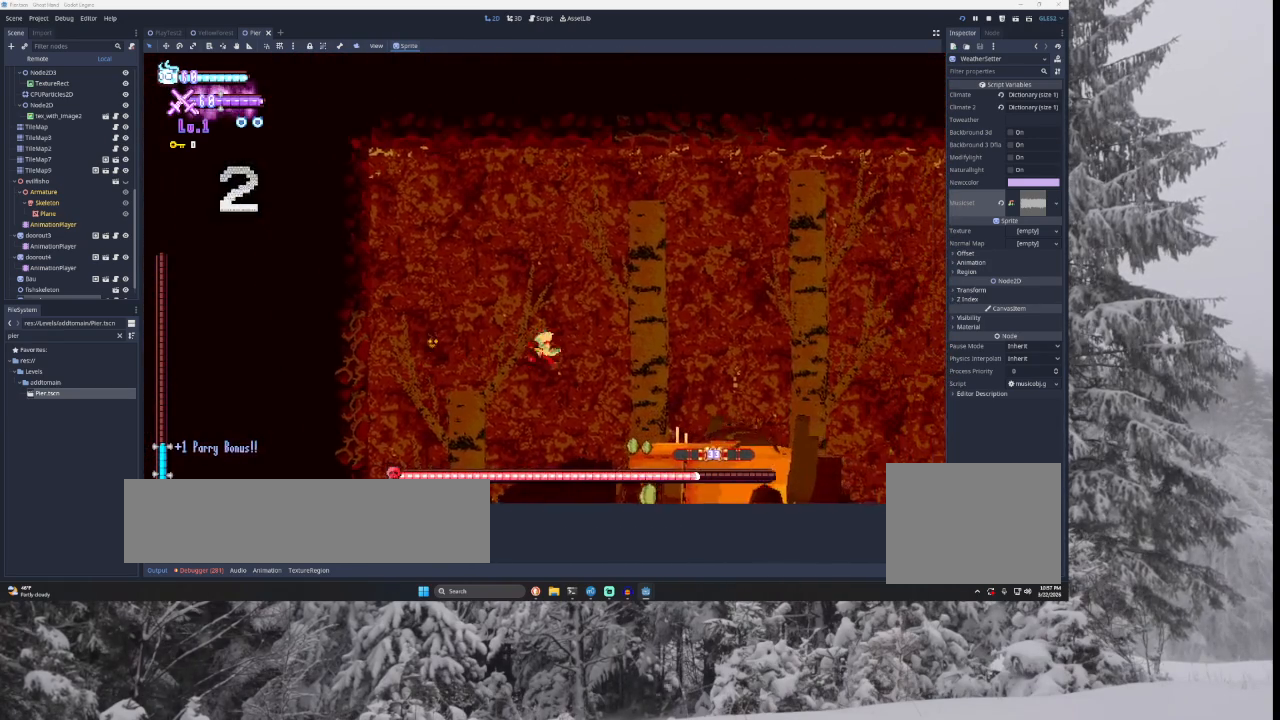
{"buttons": [], "left_stick": "right", "right_stick": "center", "events": [[200, "right_stick", "down"], [367, "right_stick", "center"]]}
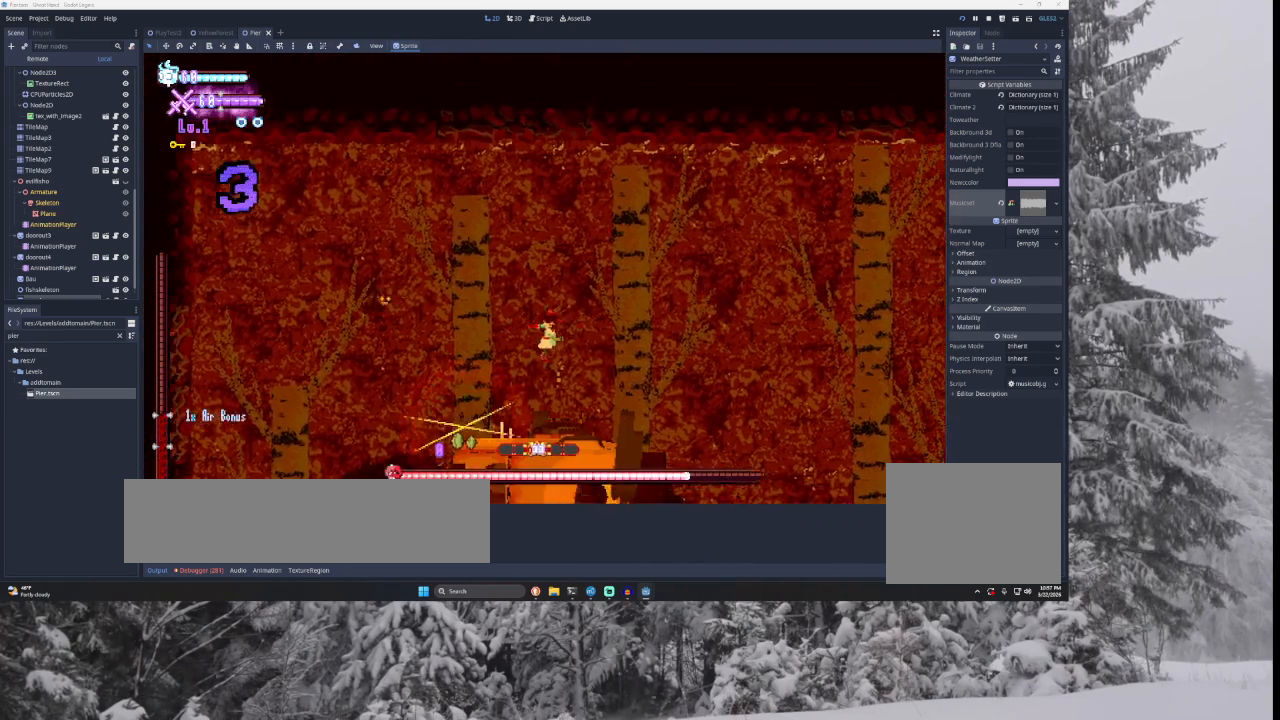
{"buttons": [], "left_stick": "right", "right_stick": "center", "events": [[200, "right_stick", "down"], [333, "right_stick", "center"]]}
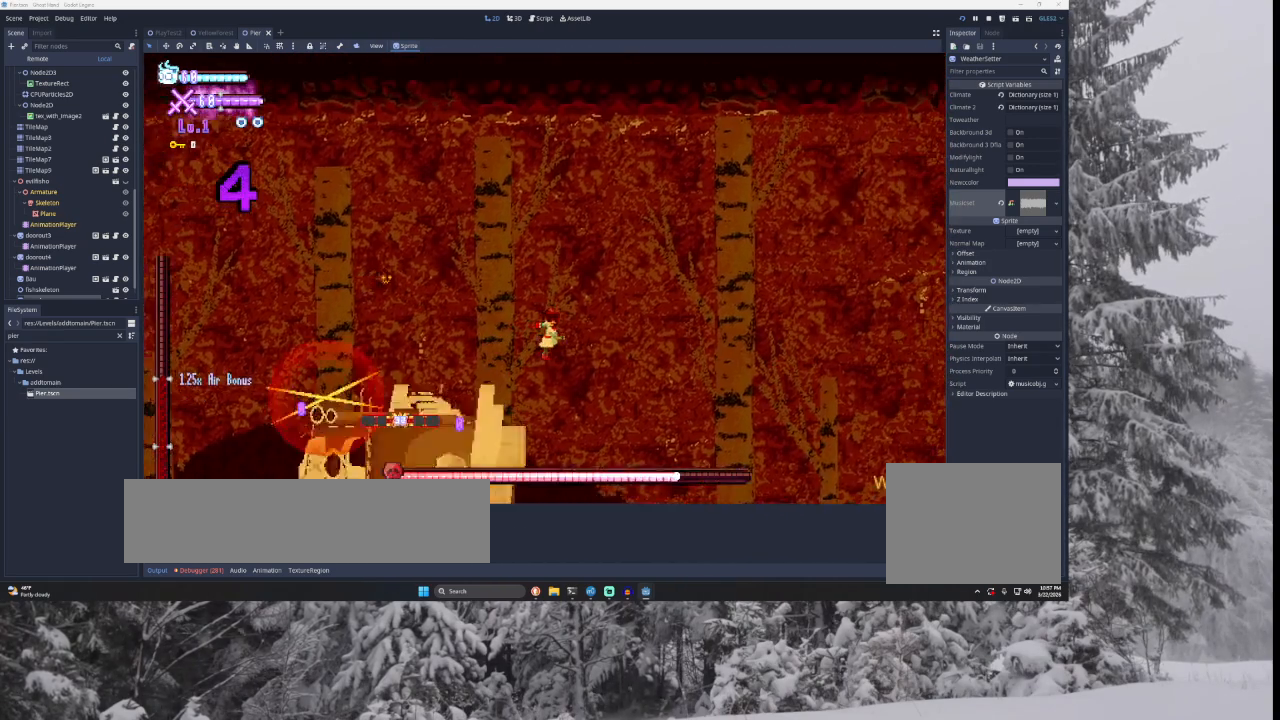
{"buttons": [], "left_stick": "right", "right_stick": "center", "events": [[200, "left_stick", "left"], [233, "SQUARE", "down"], [333, "left_stick", "right"], [433, "SQUARE", "up"]]}
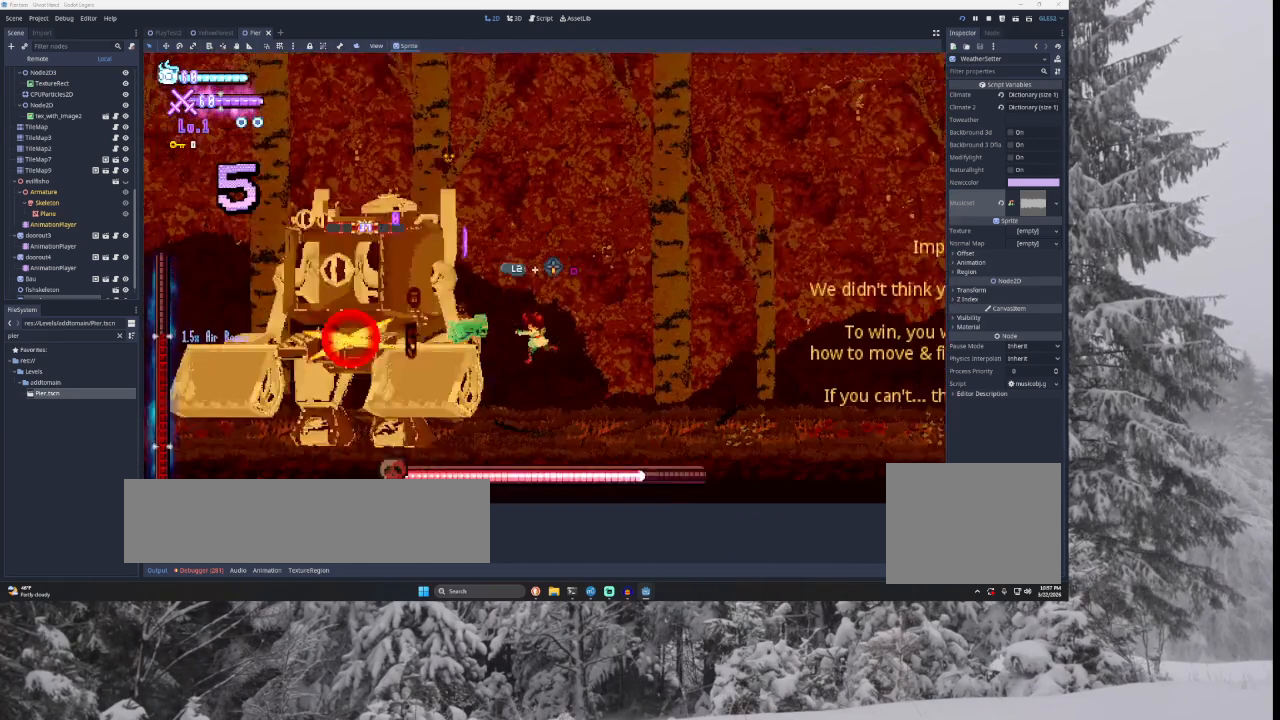
{"buttons": [], "left_stick": "right", "right_stick": "center", "events": []}
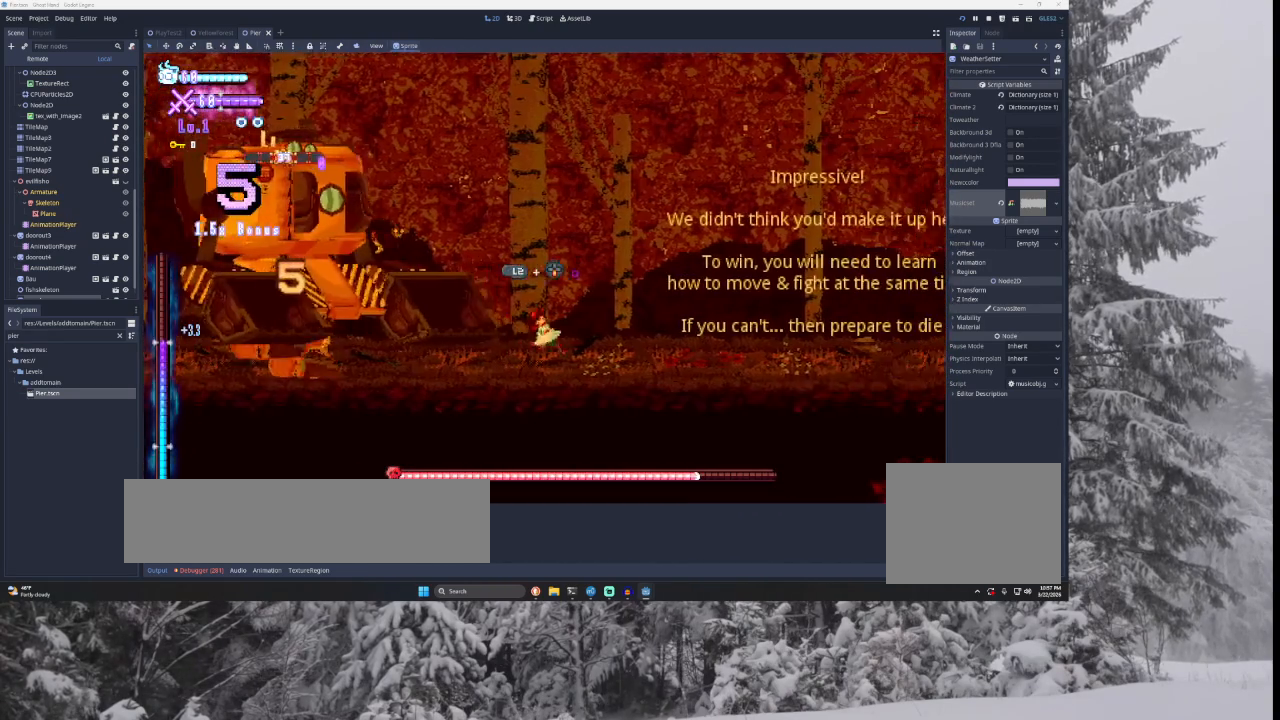
{"buttons": ["TRIANGLE"], "left_stick": "right", "right_stick": "center", "events": [[433, "TRIANGLE", "down"]]}
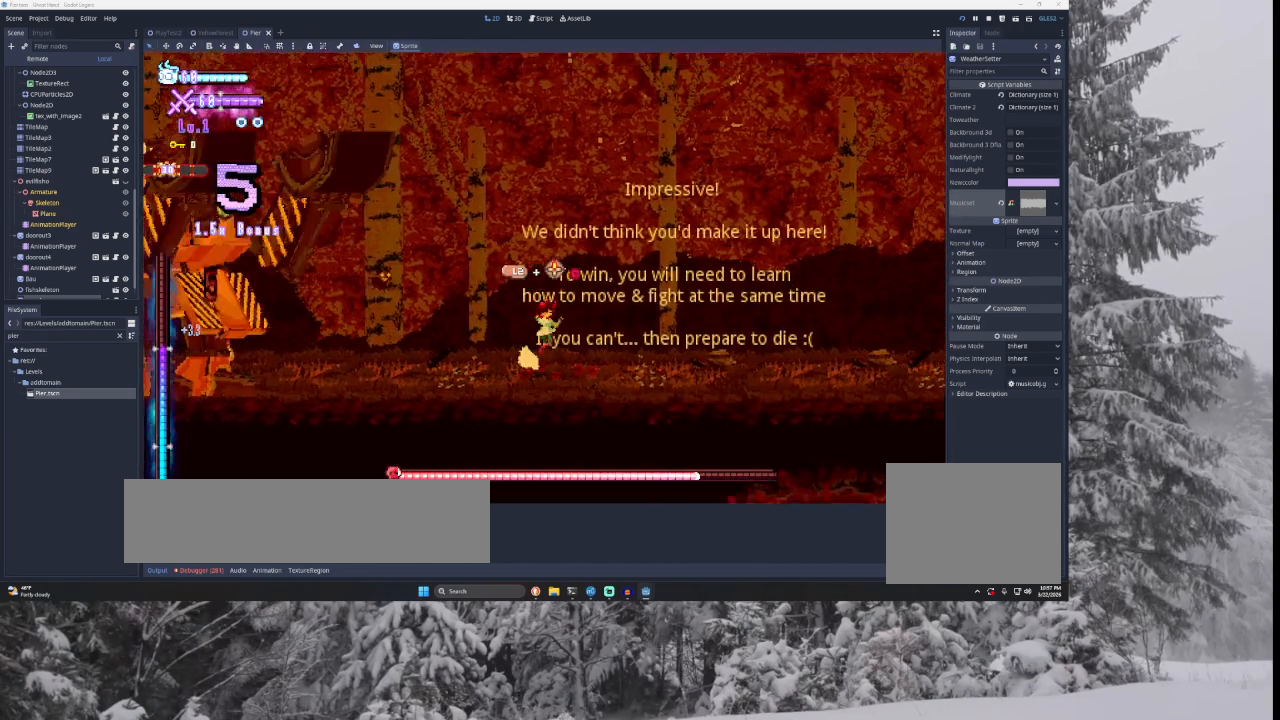
{"buttons": [], "left_stick": "right", "right_stick": "center", "events": [[33, "left_stick", "left"], [167, "TRIANGLE", "up"], [167, "left_stick", "center"], [300, "left_stick", "right"]]}
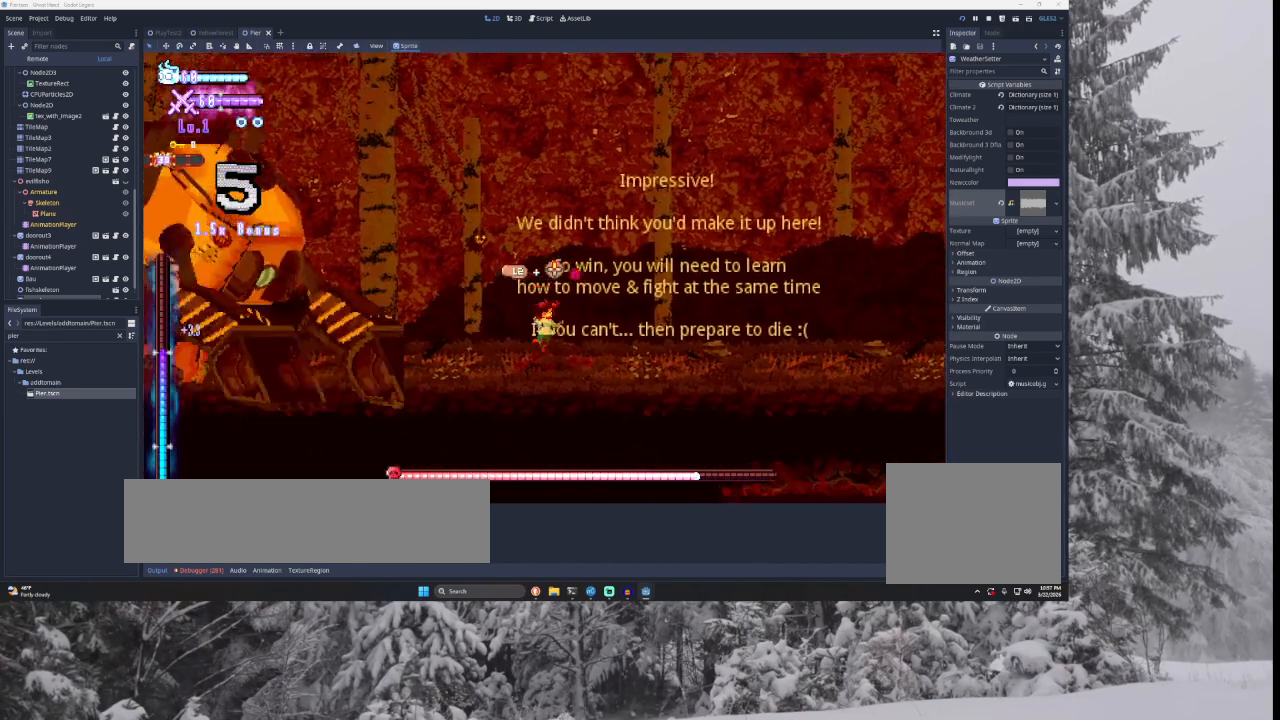
{"buttons": [], "left_stick": "center", "right_stick": "center", "events": [[67, "left_stick", "left"], [200, "left_stick", "center"]]}
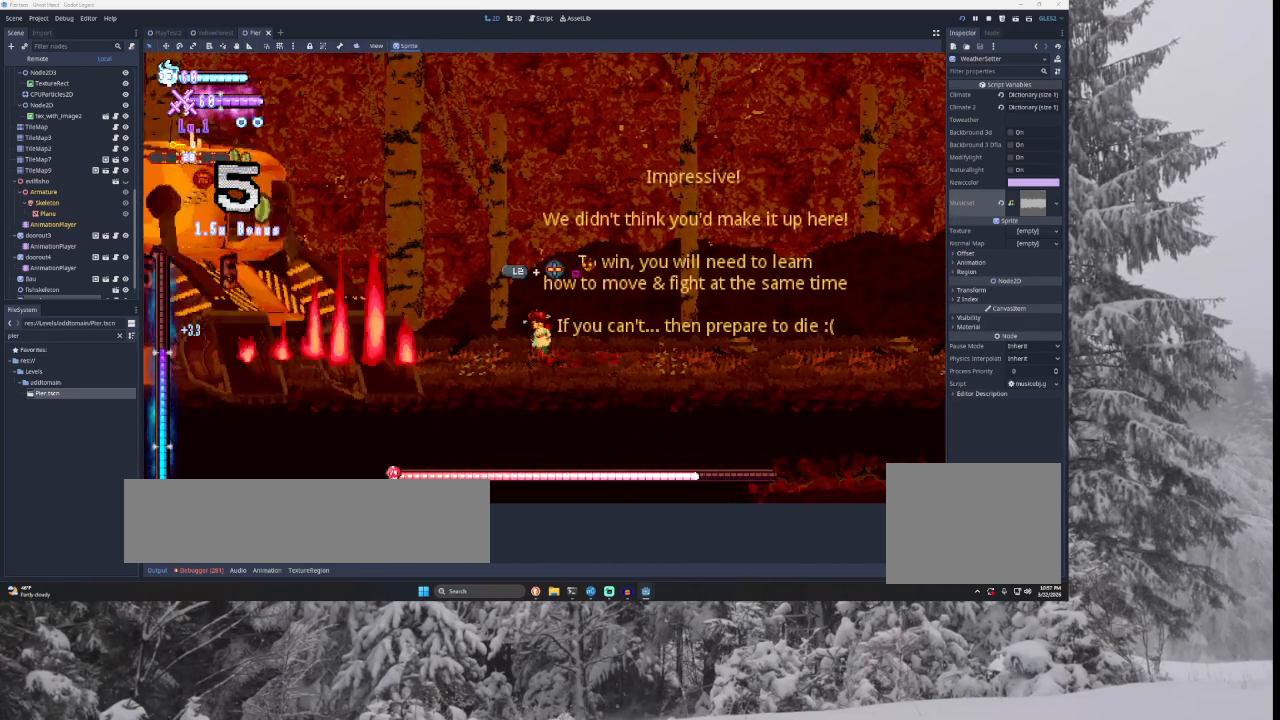
{"buttons": ["TRIANGLE"], "left_stick": "center", "right_stick": "center", "events": [[167, "R2", "down"], [367, "R2", "up"], [500, "TRIANGLE", "down"]]}
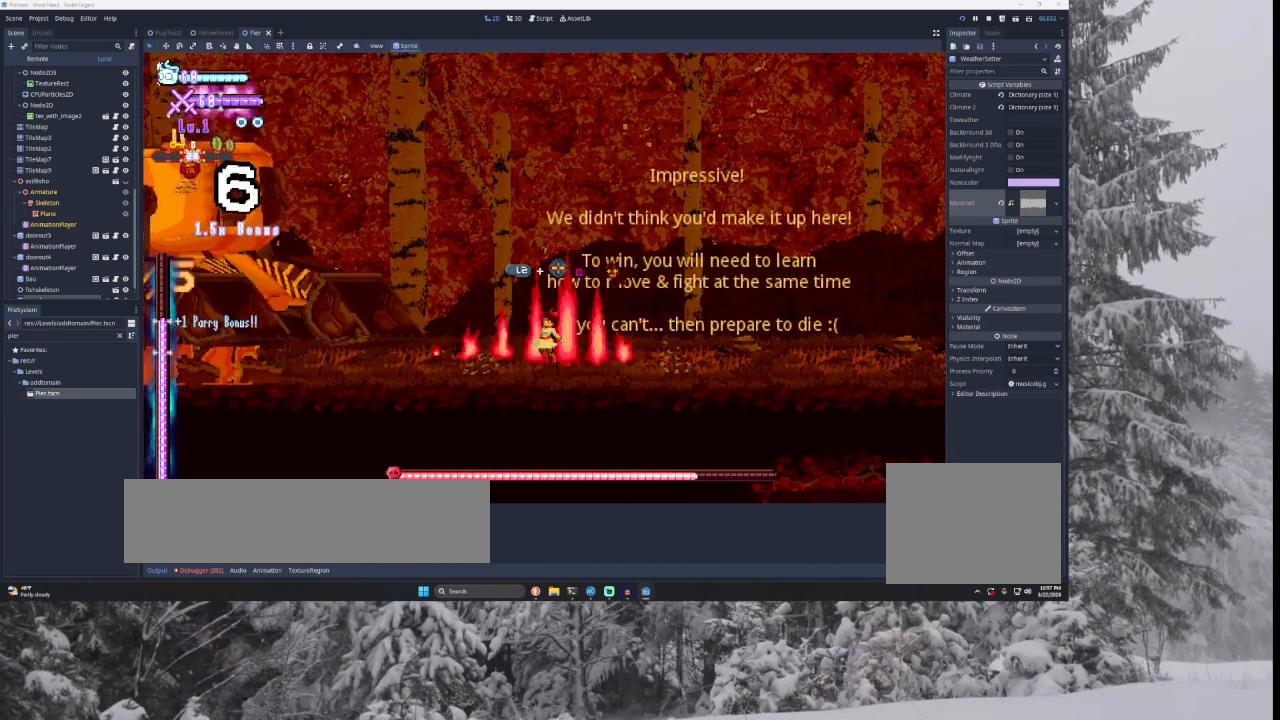
{"buttons": [], "left_stick": "right", "right_stick": "center", "events": [[100, "left_stick", "left"], [200, "TRIANGLE", "up"], [267, "SQUARE", "down"], [267, "left_stick", "center"], [367, "left_stick", "down-right"], [433, "SQUARE", "up"], [433, "left_stick", "right"]]}
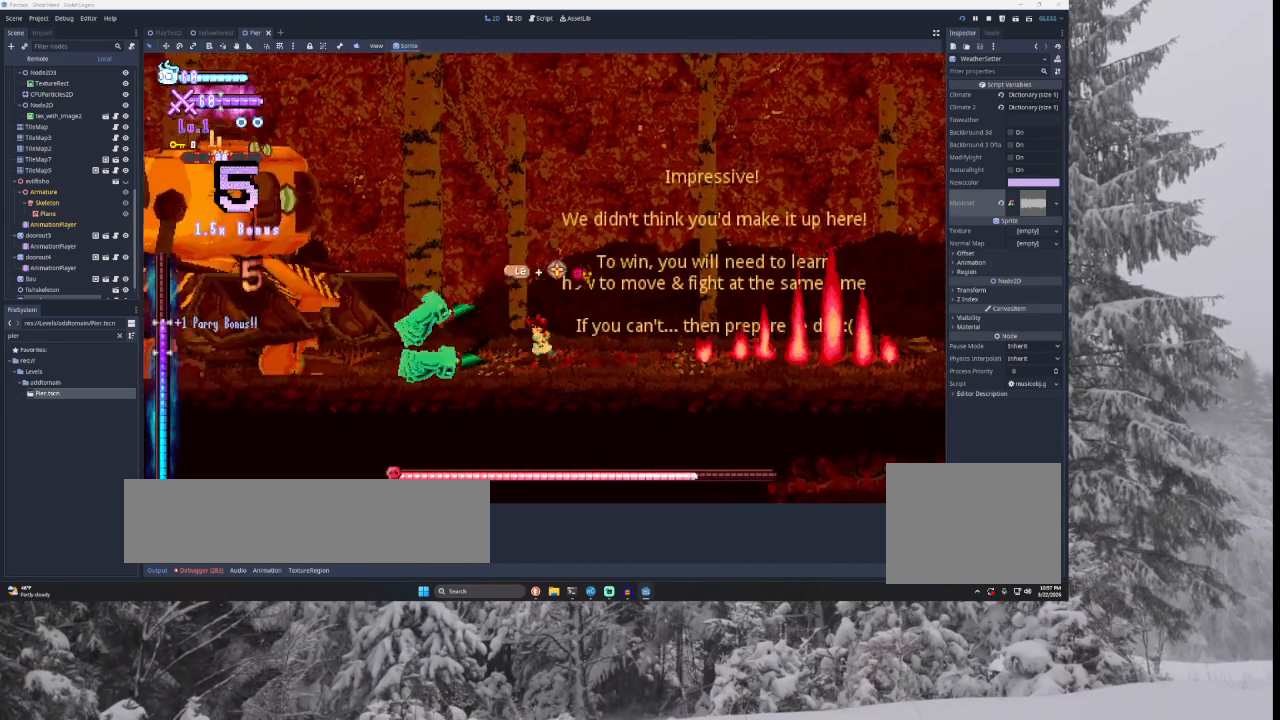
{"buttons": ["TRIANGLE"], "left_stick": "left", "right_stick": "center", "events": [[333, "TRIANGLE", "down"], [433, "left_stick", "left"]]}
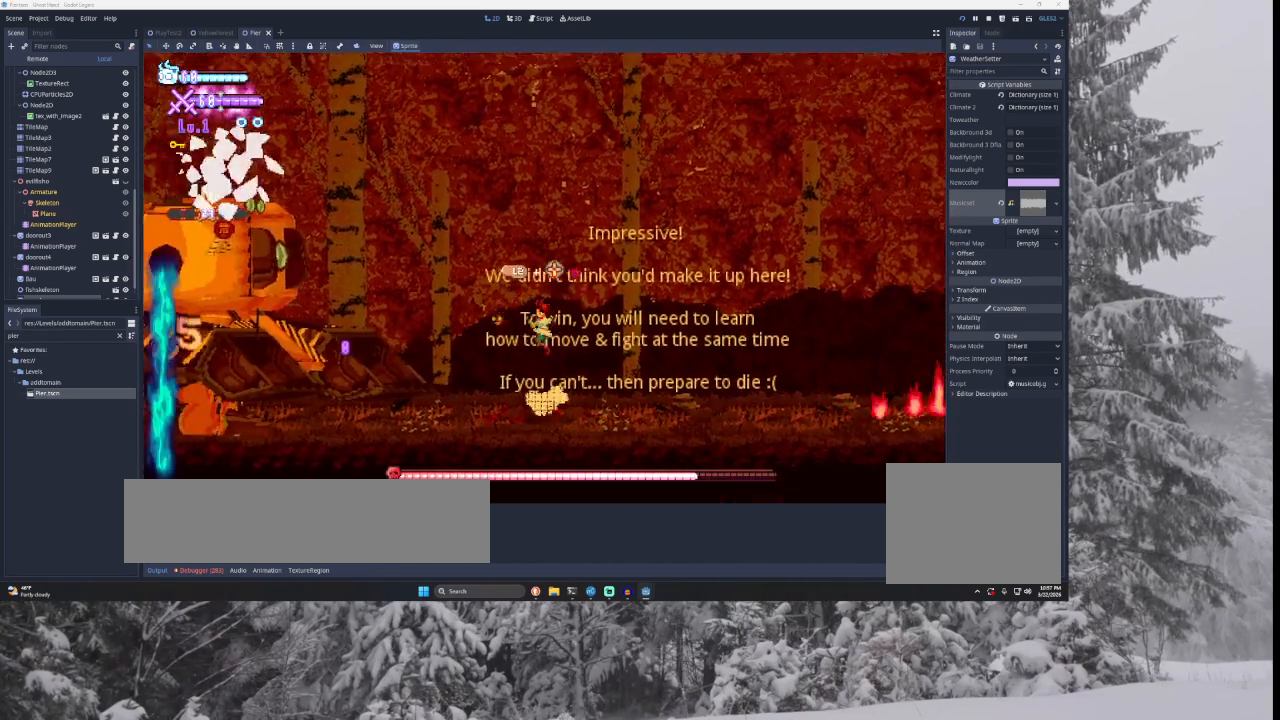
{"buttons": ["TRIANGLE"], "left_stick": "right", "right_stick": "center", "events": [[33, "TRIANGLE", "up"], [67, "left_stick", "center"], [100, "SQUARE", "down"], [200, "left_stick", "down-right"], [267, "SQUARE", "up"], [267, "left_stick", "right"], [467, "TRIANGLE", "down"]]}
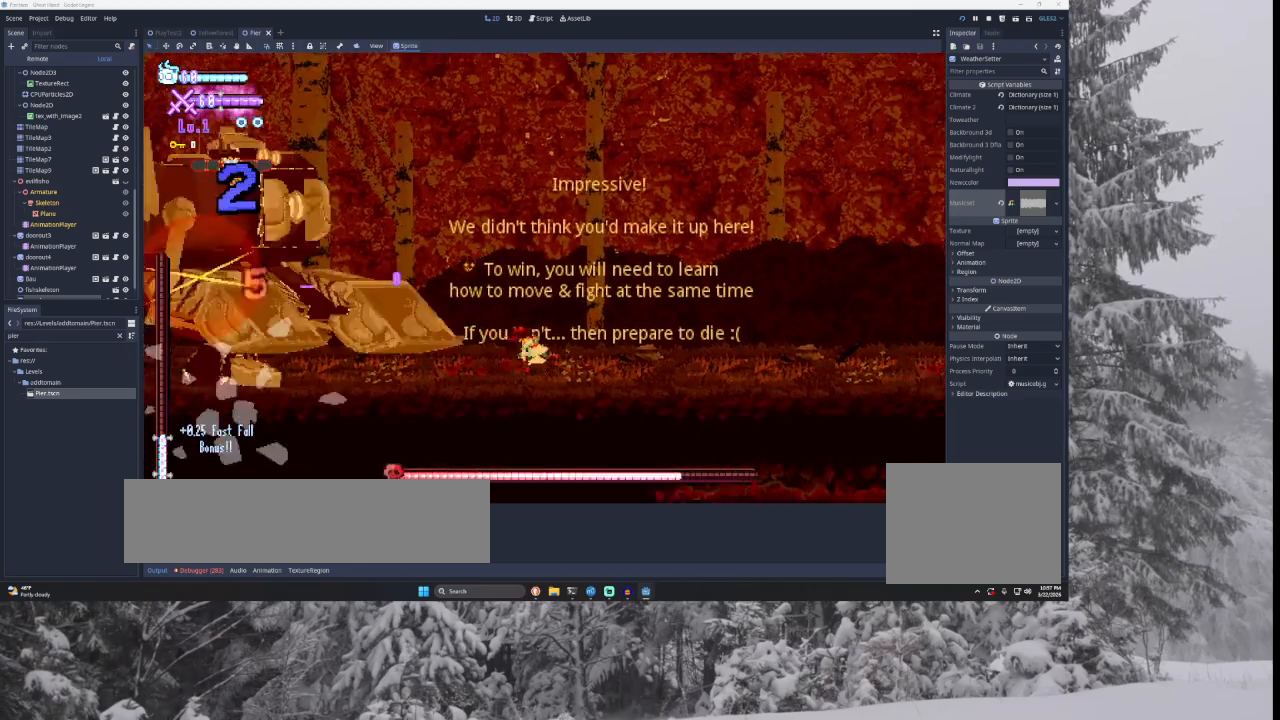
{"buttons": [], "left_stick": "right", "right_stick": "center", "events": [[100, "left_stick", "left"], [167, "TRIANGLE", "up"], [200, "SQUARE", "down"], [200, "left_stick", "center"], [333, "left_stick", "right"], [367, "SQUARE", "up"]]}
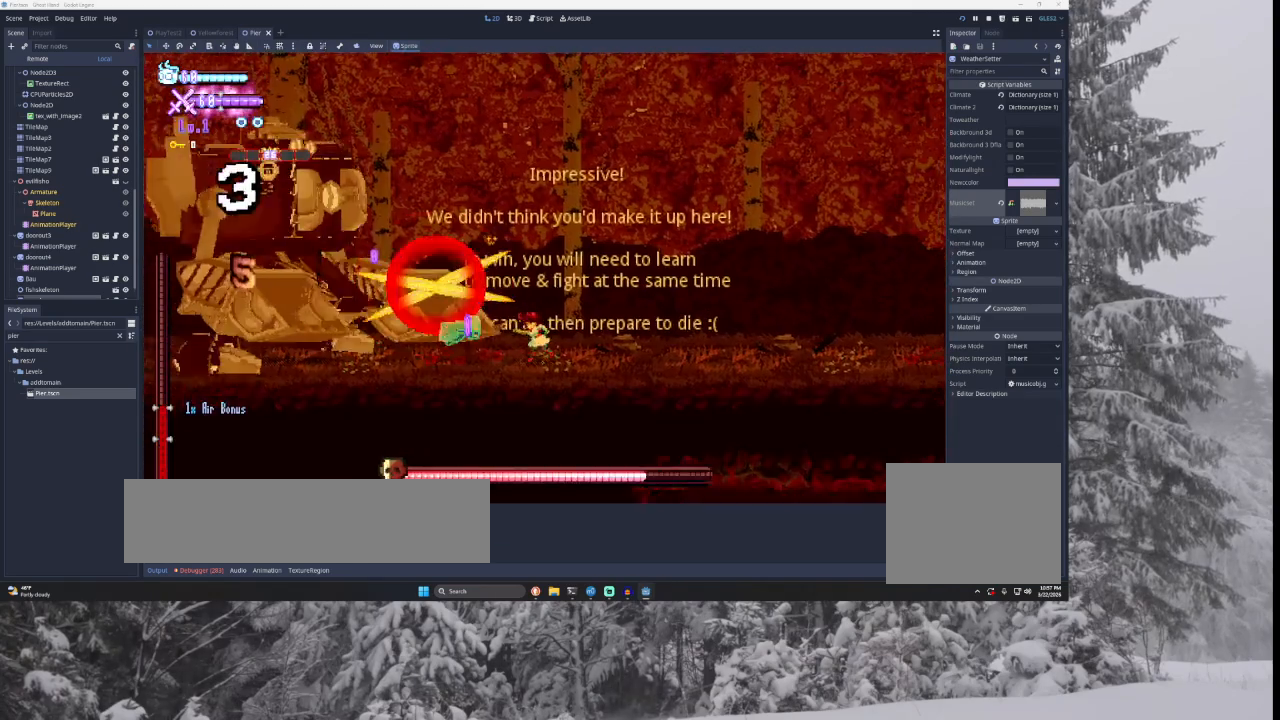
{"buttons": ["SQUARE"], "left_stick": "down-right", "right_stick": "center", "events": [[133, "TRIANGLE", "down"], [233, "left_stick", "center"], [300, "TRIANGLE", "up"], [400, "SQUARE", "down"], [467, "left_stick", "down-right"]]}
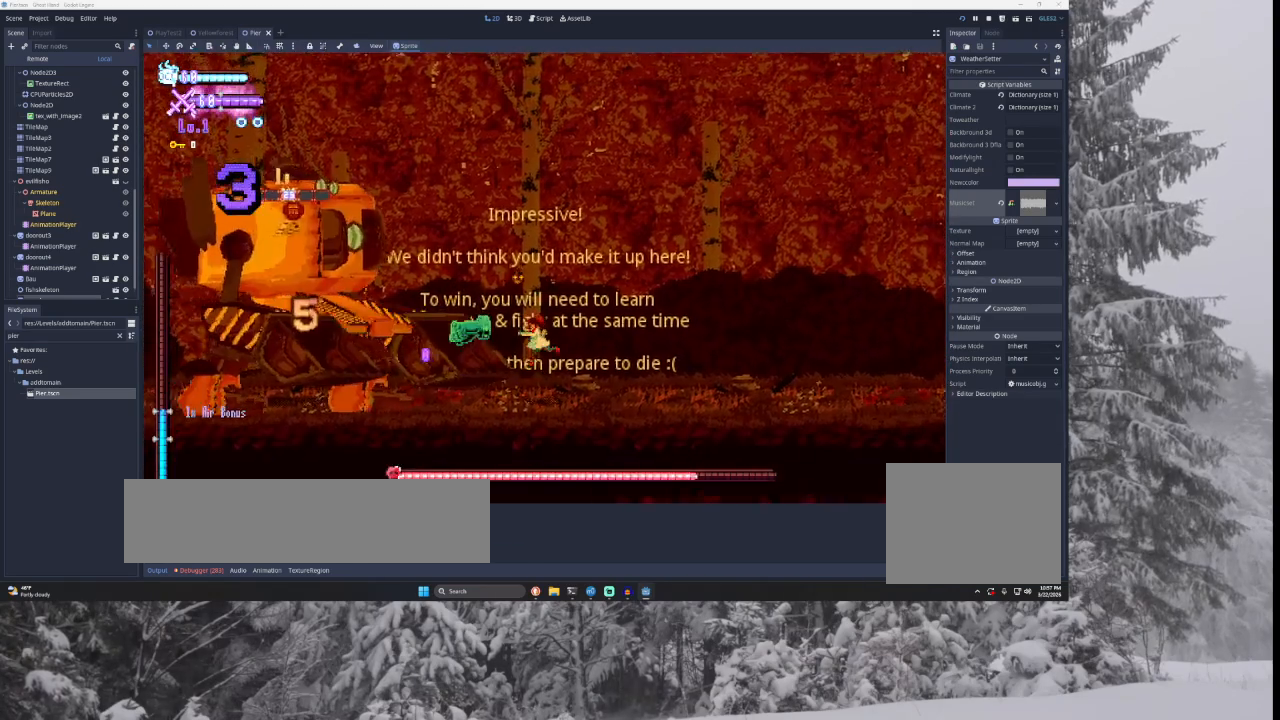
{"buttons": [], "left_stick": "left", "right_stick": "center", "events": [[33, "SQUARE", "up"], [33, "left_stick", "right"], [300, "TRIANGLE", "down"], [400, "TRIANGLE", "up"], [400, "left_stick", "left"]]}
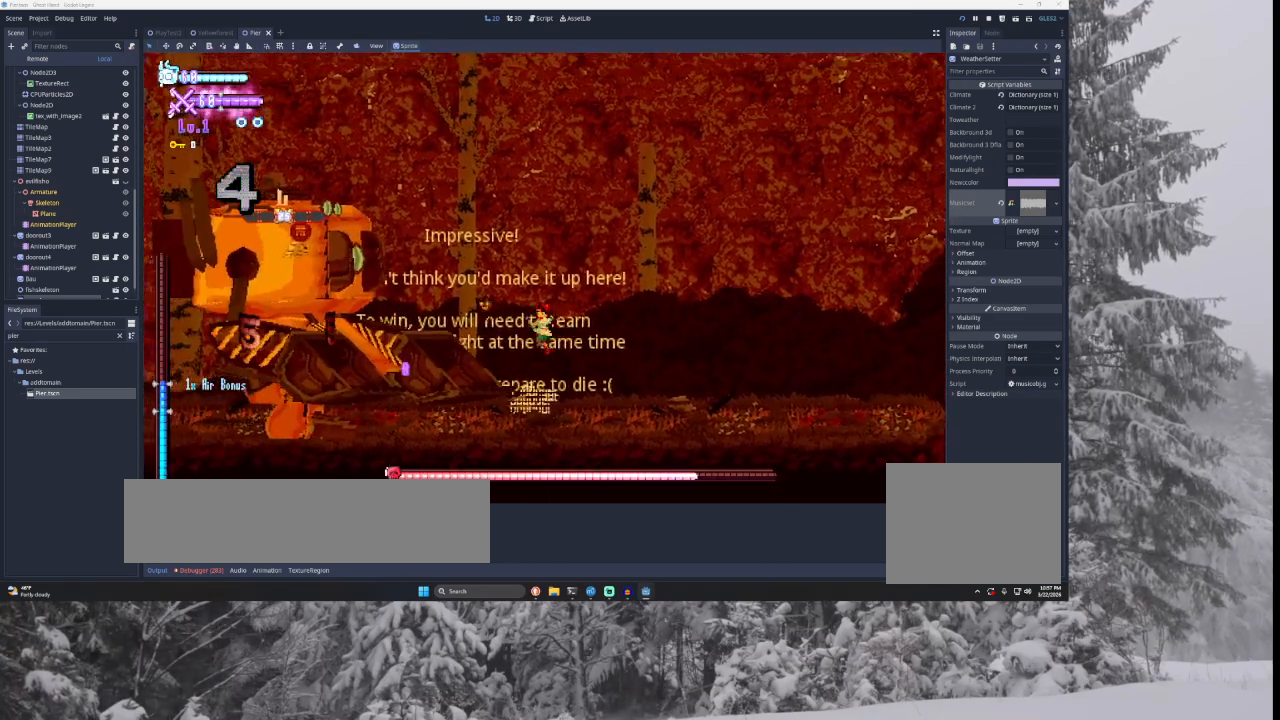
{"buttons": ["TRIANGLE"], "left_stick": "right", "right_stick": "center", "events": [[33, "SQUARE", "down"], [33, "left_stick", "right"], [100, "SQUARE", "up"], [467, "TRIANGLE", "down"]]}
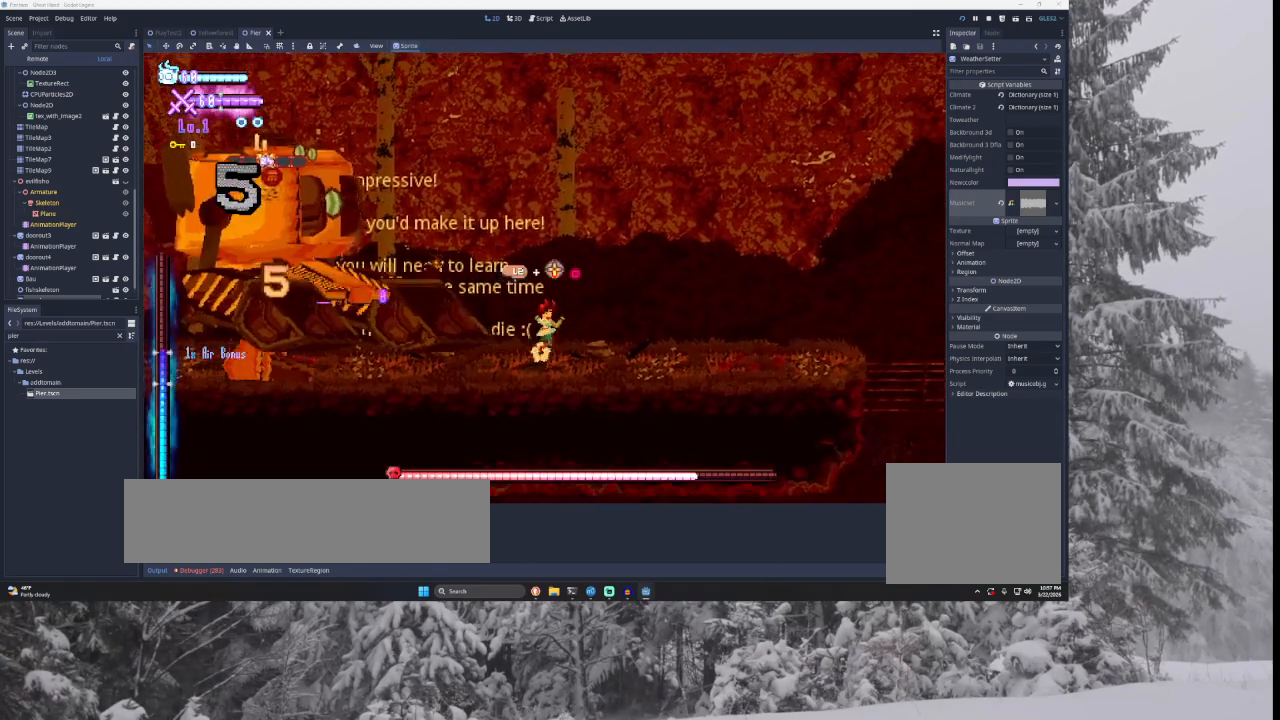
{"buttons": [], "left_stick": "right", "right_stick": "center", "events": [[133, "left_stick", "left"], [167, "TRIANGLE", "up"], [233, "SQUARE", "down"], [233, "left_stick", "center"], [300, "left_stick", "right"], [400, "SQUARE", "up"]]}
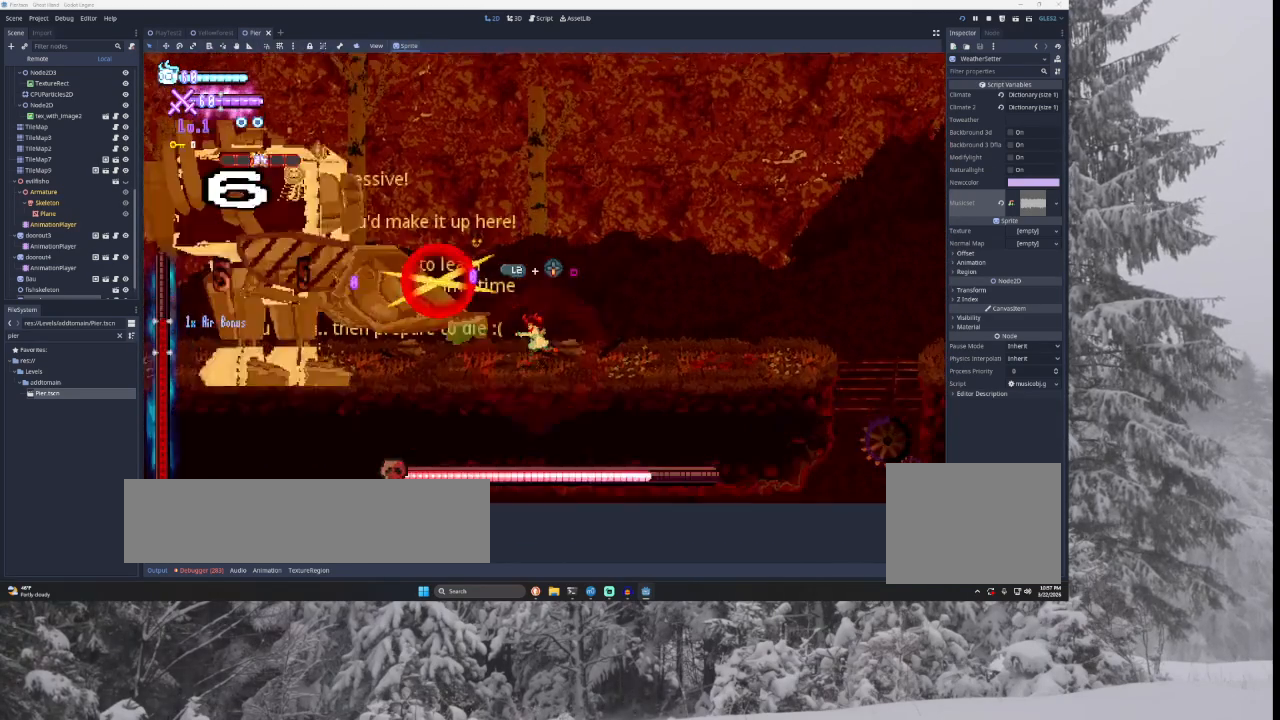
{"buttons": [], "left_stick": "left", "right_stick": "center", "events": [[300, "TRIANGLE", "down"], [367, "left_stick", "center"], [433, "left_stick", "left"], [467, "TRIANGLE", "up"]]}